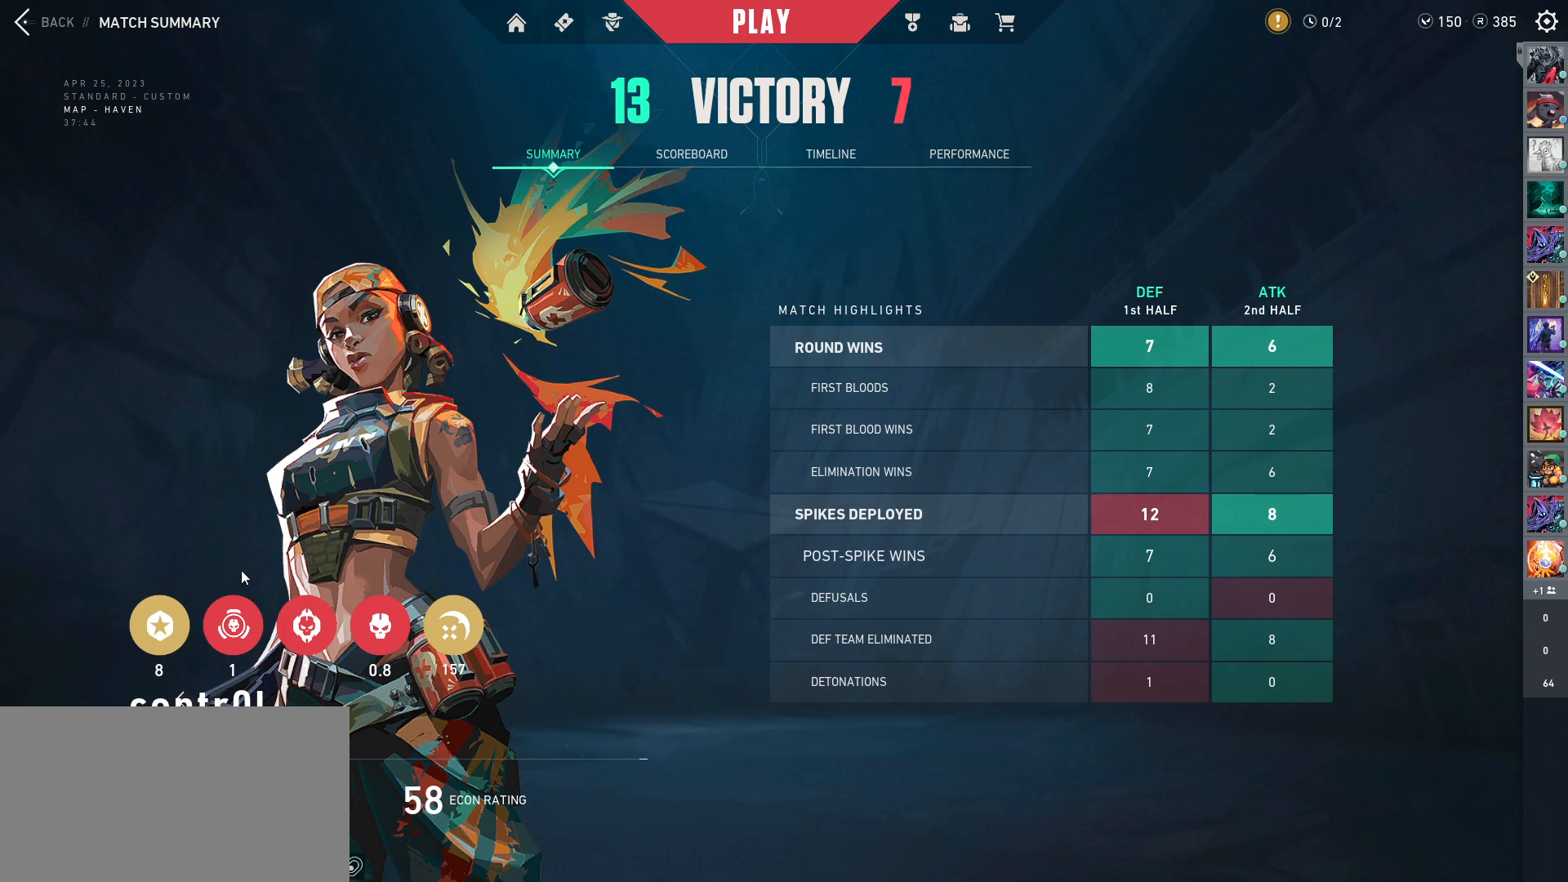
Gameplay with keyboard and mouse; each line is a JSON object with the keys and mouse buttons held at the frame after it. "events" lists presses ("down") and releases ("up") of "a", "ctrl", "d", "e", "q", "s", "shift", "space", "w", "mouse_left", "mouse_wheel", "mouse_right", "mouse_mb4" and "mouse_mb5" between this image and that frame as [ms after this image, input, new state], when the widget could be followed in between. "mouse_left", "mouse_wheel", "mouse_right", "mouse_mb4", "mouse_mb5" = the "left", "wheel", "right", "mb4", "mb5" buttons of the "mouse" list. No other keys are recorded. "wheel" means that the mouse wheel is clicked or scrolled. Mouse movement is not recorded.
{"keys": [], "mouse": [], "events": [[267, "mouse_left", "down"], [350, "mouse_left", "up"]]}
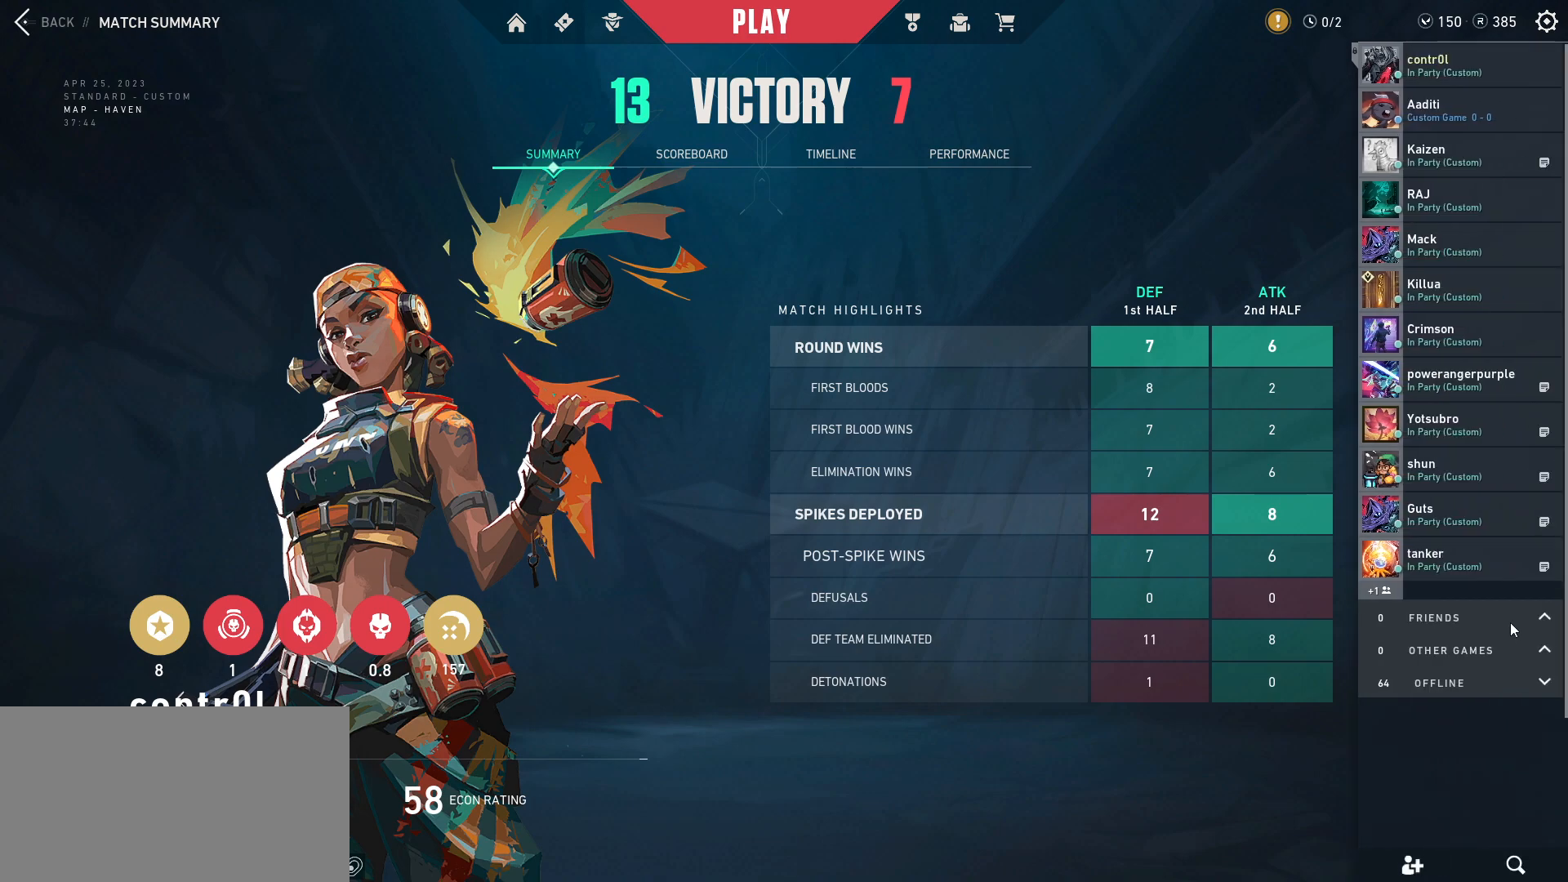
{"keys": [], "mouse": [], "events": []}
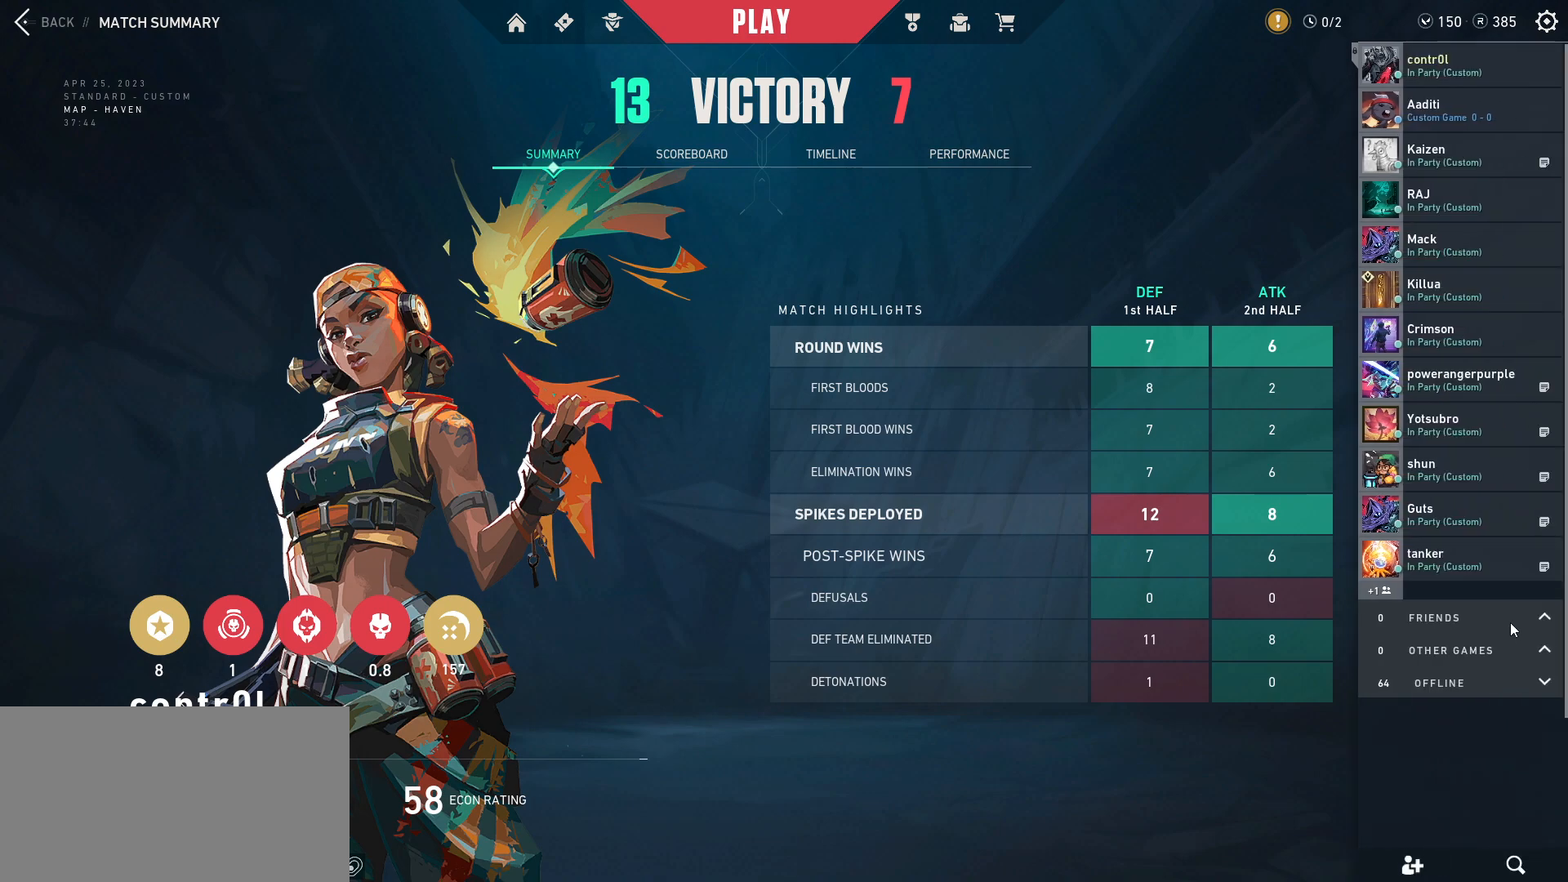
{"keys": [], "mouse": [], "events": []}
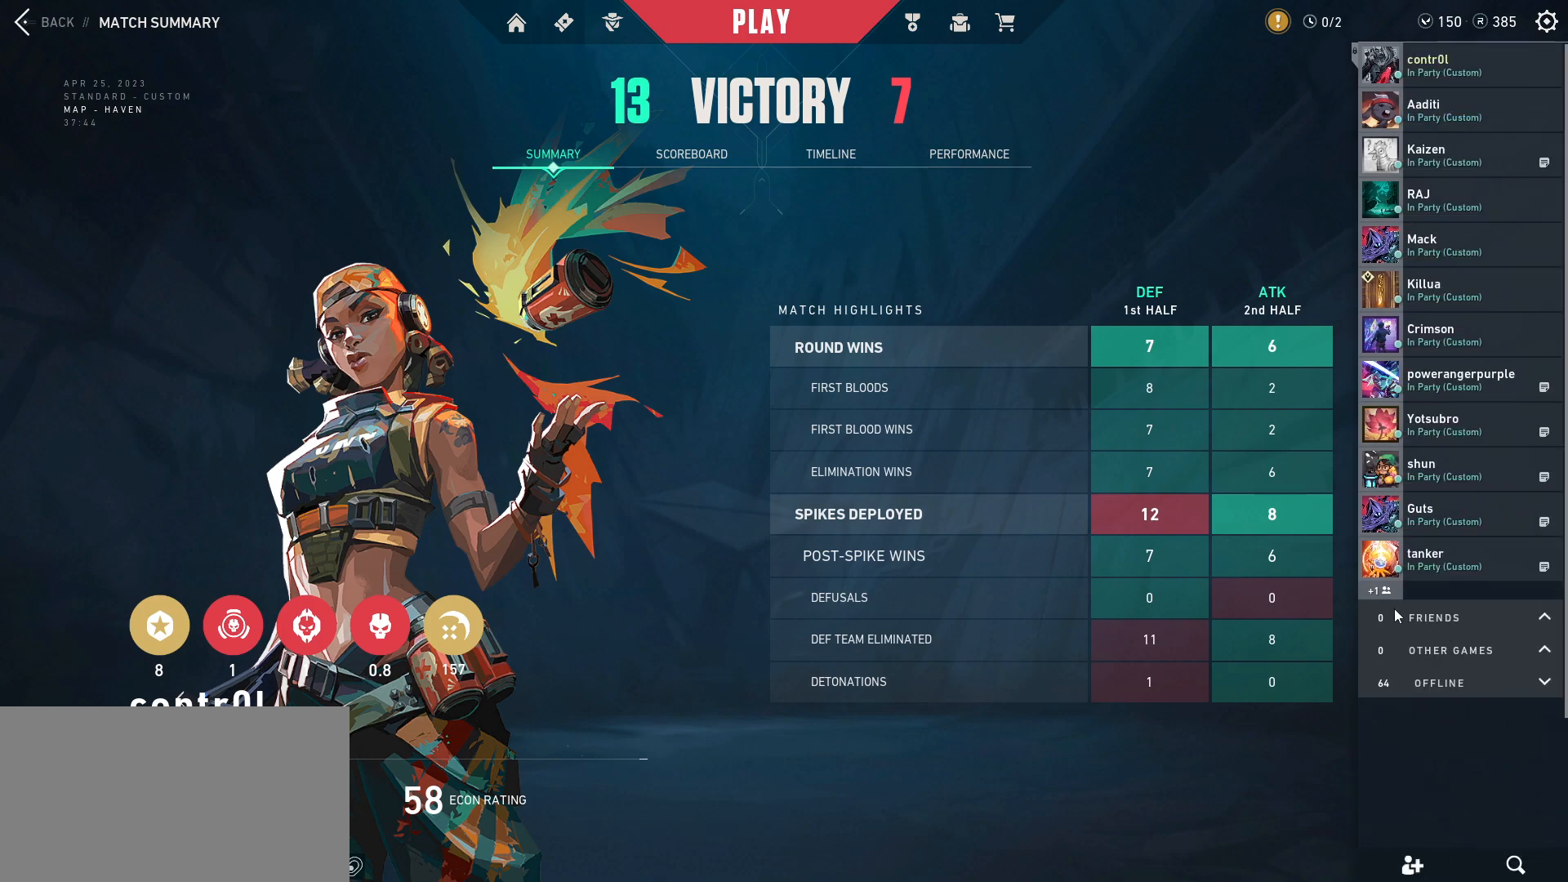
{"keys": [], "mouse": [], "events": []}
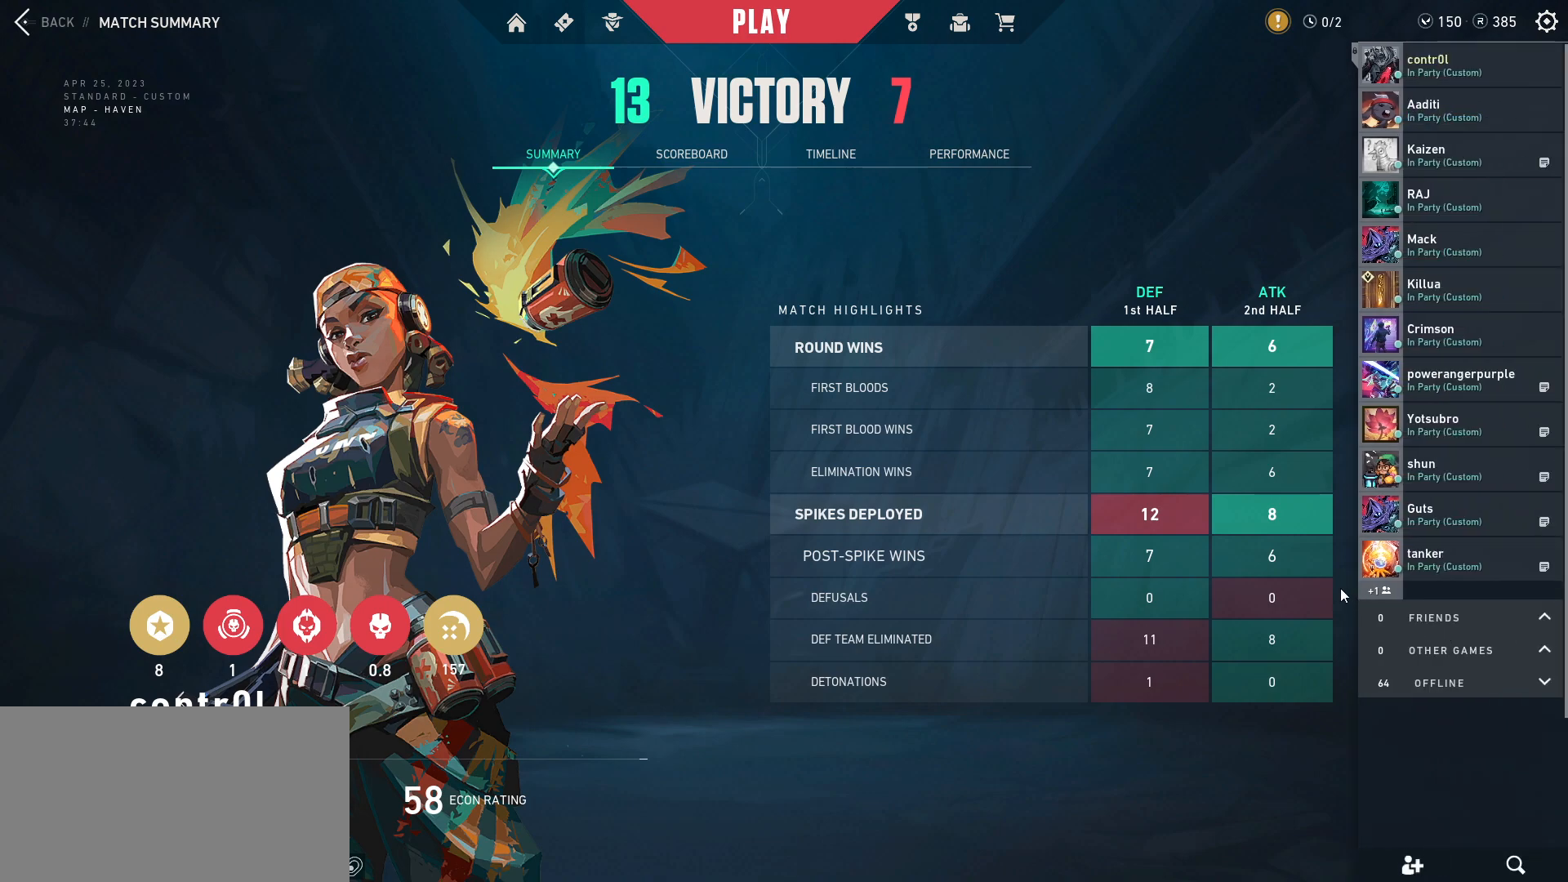
{"keys": [], "mouse": [], "events": []}
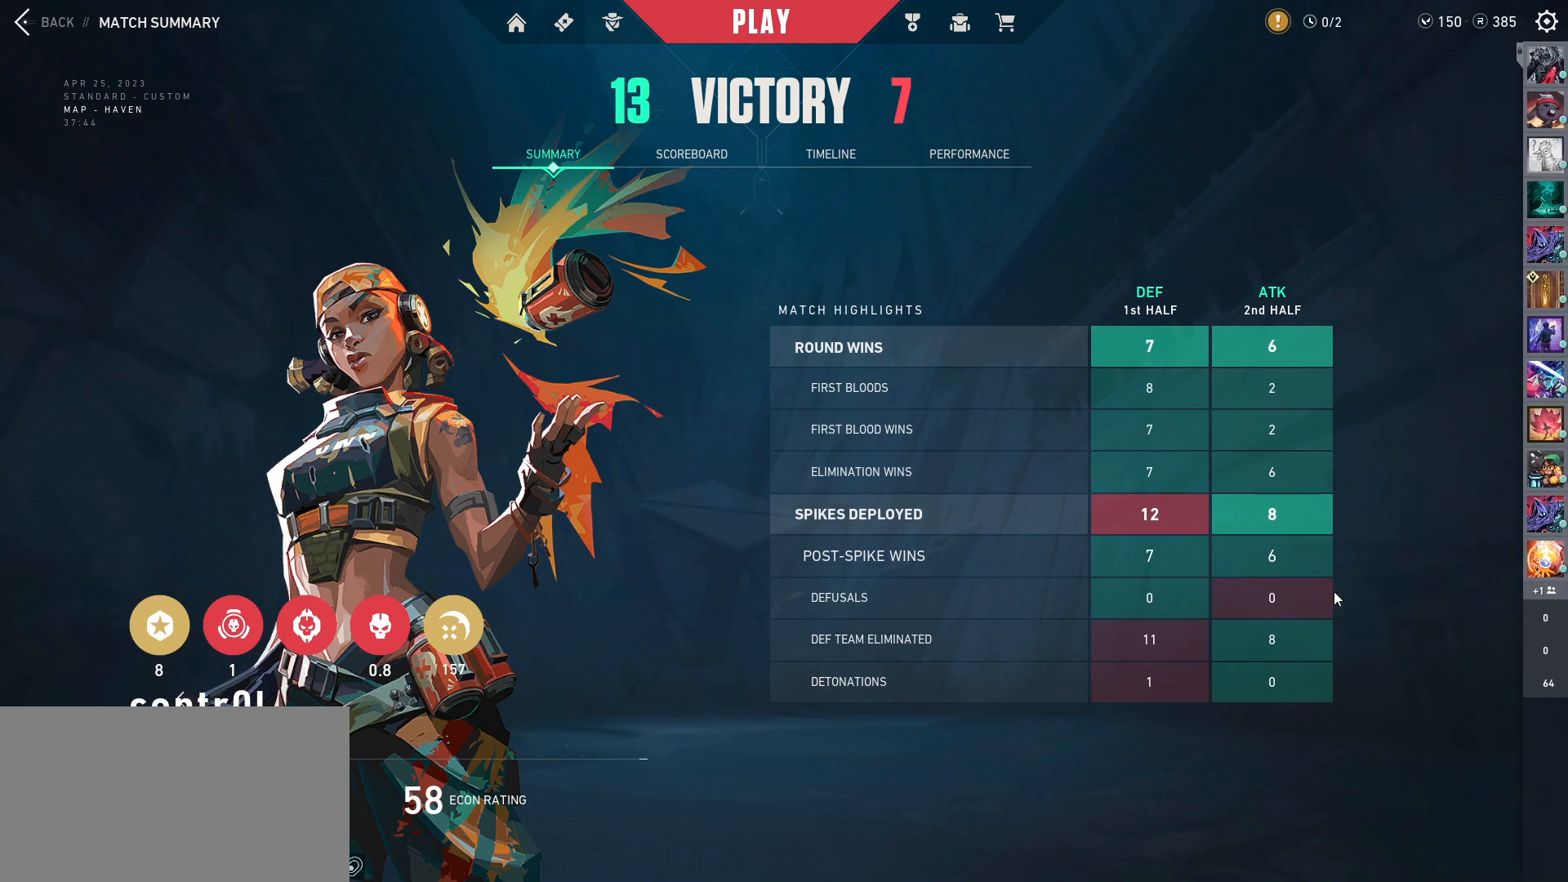
{"keys": [], "mouse": [], "events": []}
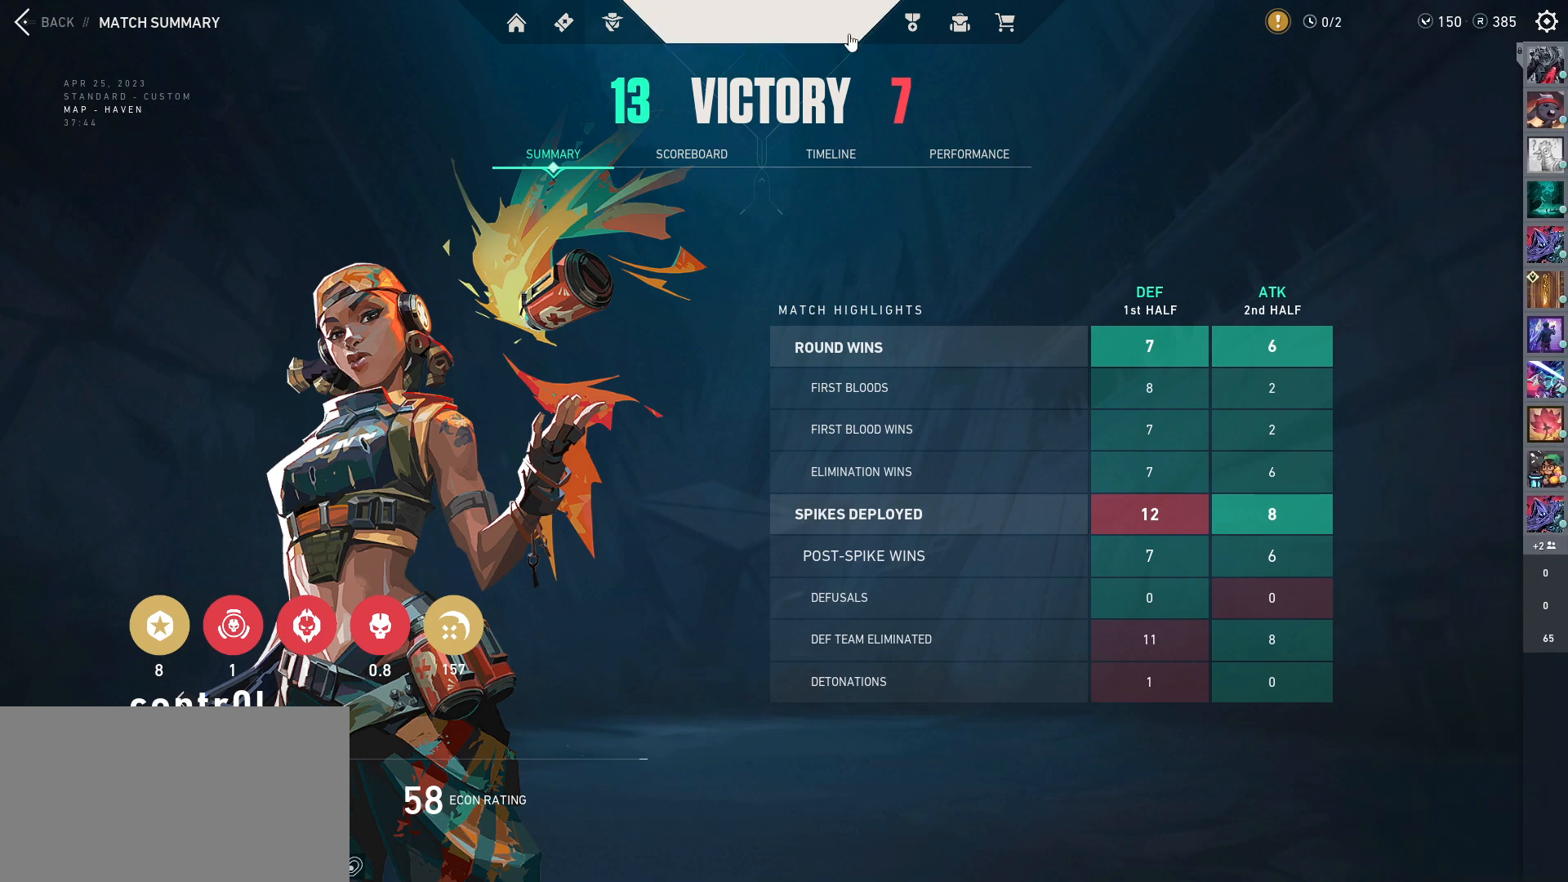
{"keys": [], "mouse": [], "events": [[117, "mouse_left", "down"], [184, "mouse_left", "up"]]}
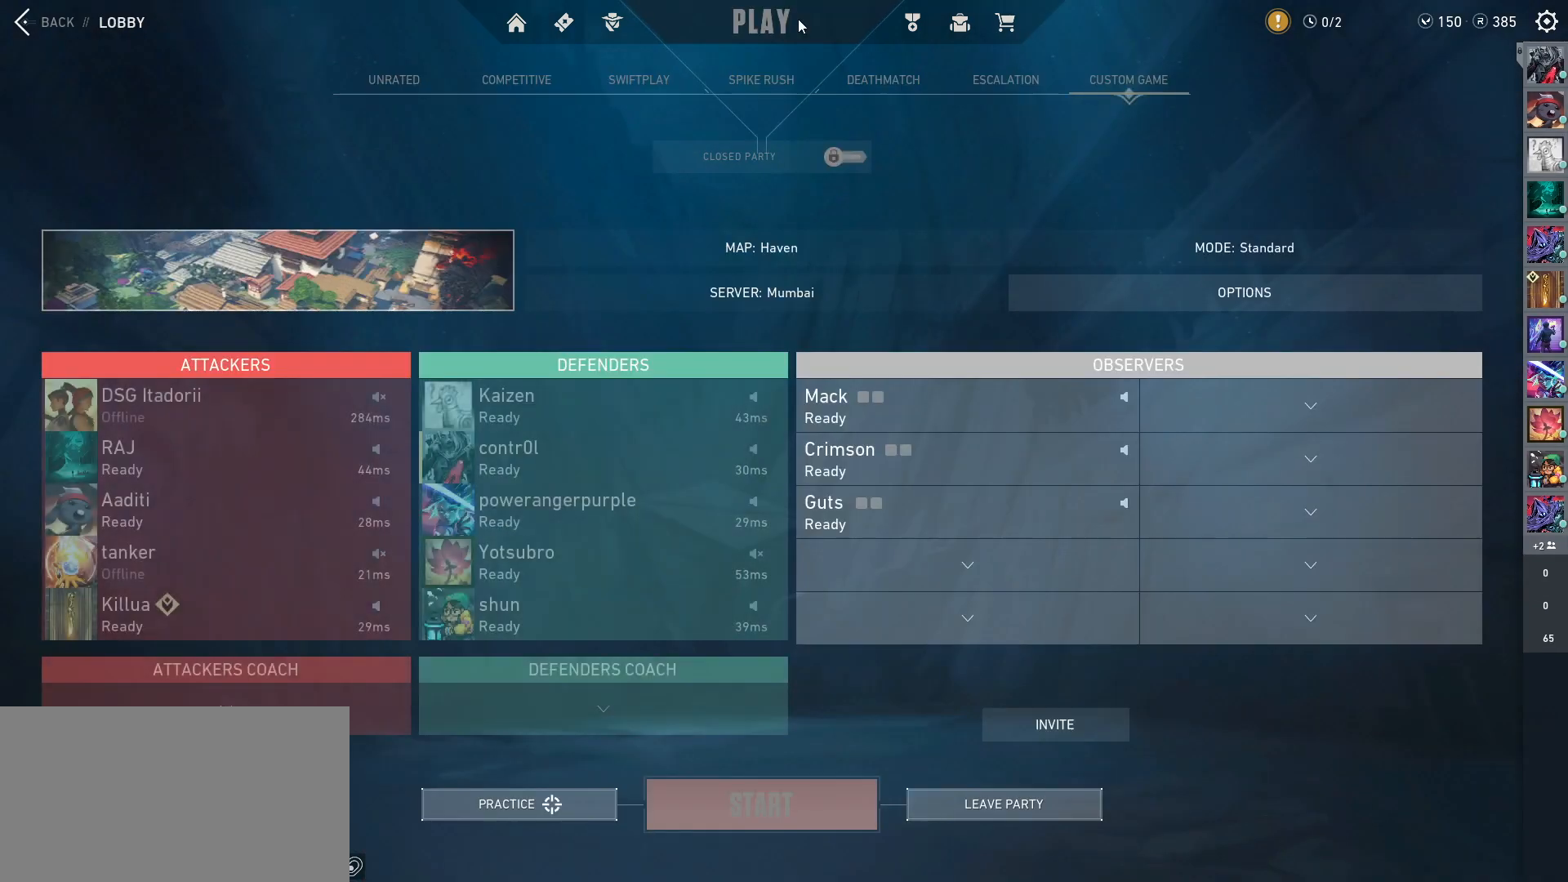
{"keys": [], "mouse": [], "events": []}
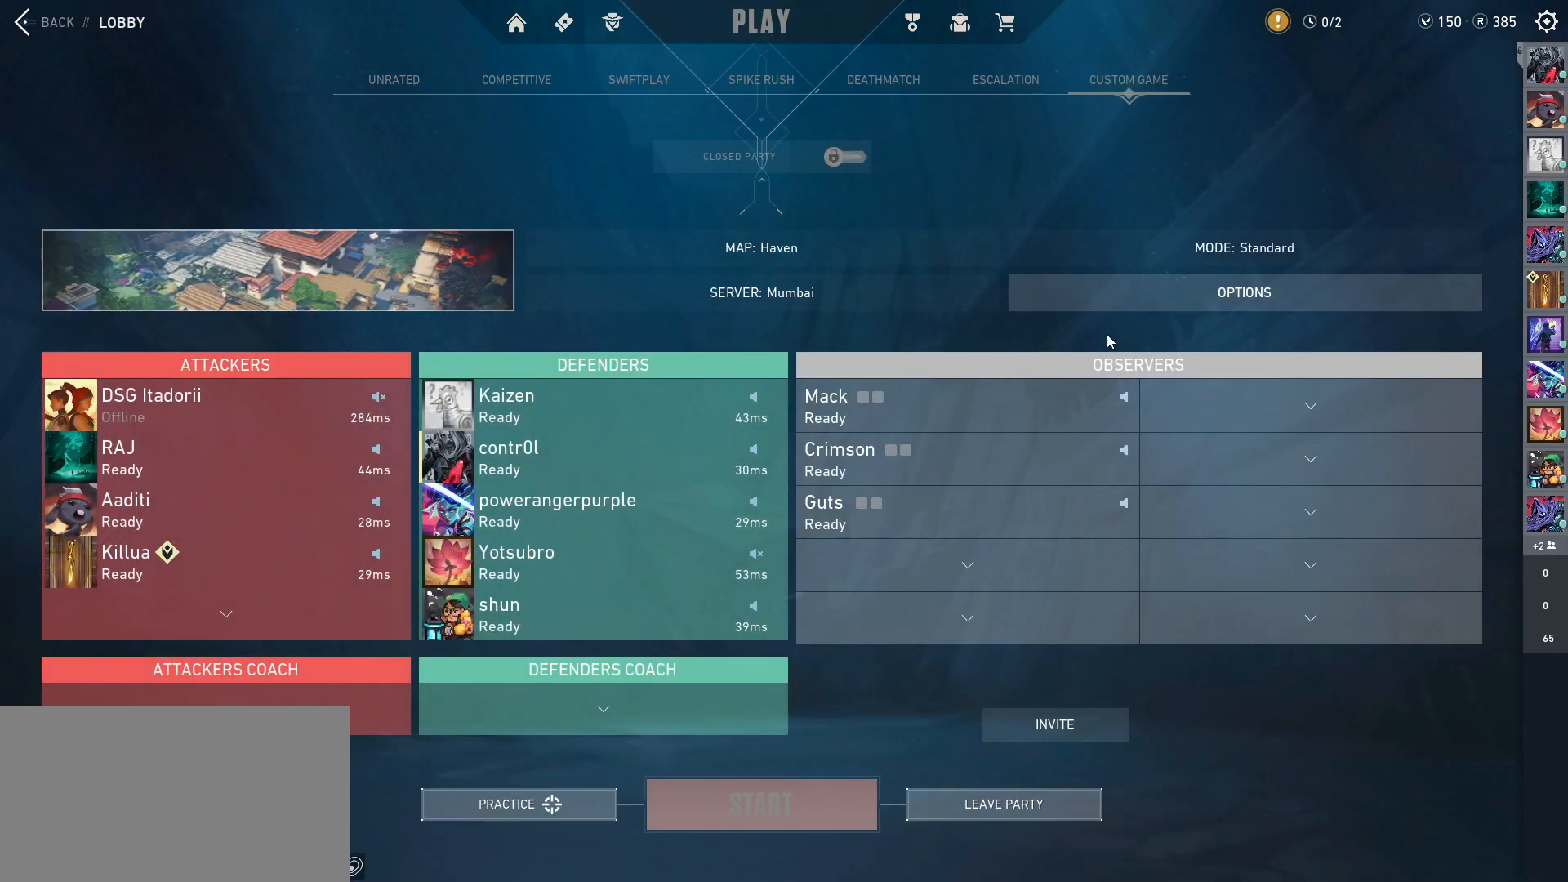
{"keys": [], "mouse": [], "events": []}
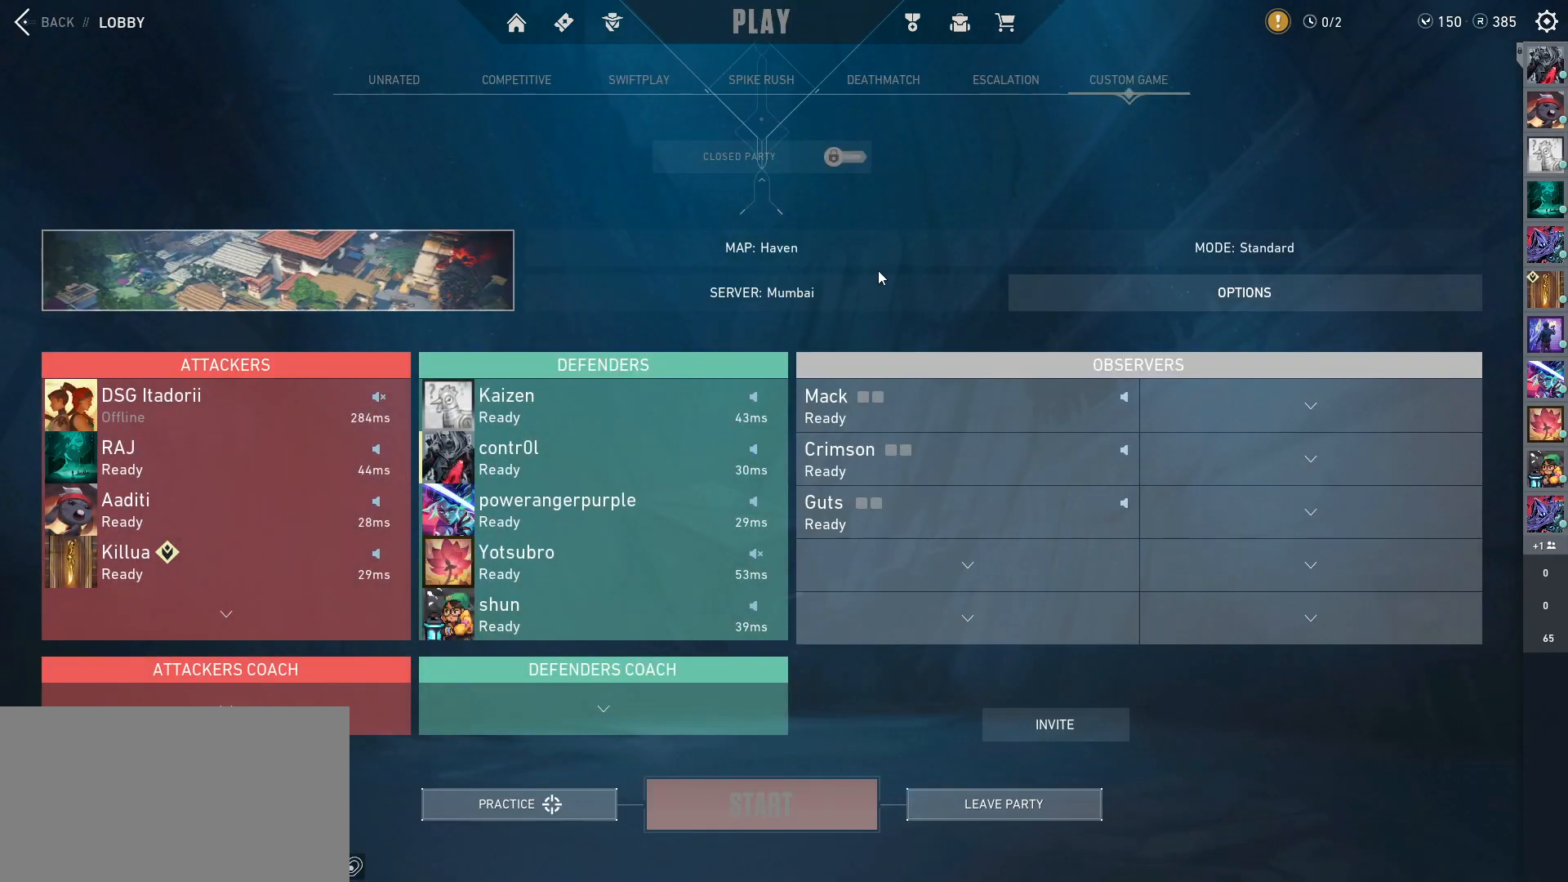
{"keys": [], "mouse": [], "events": []}
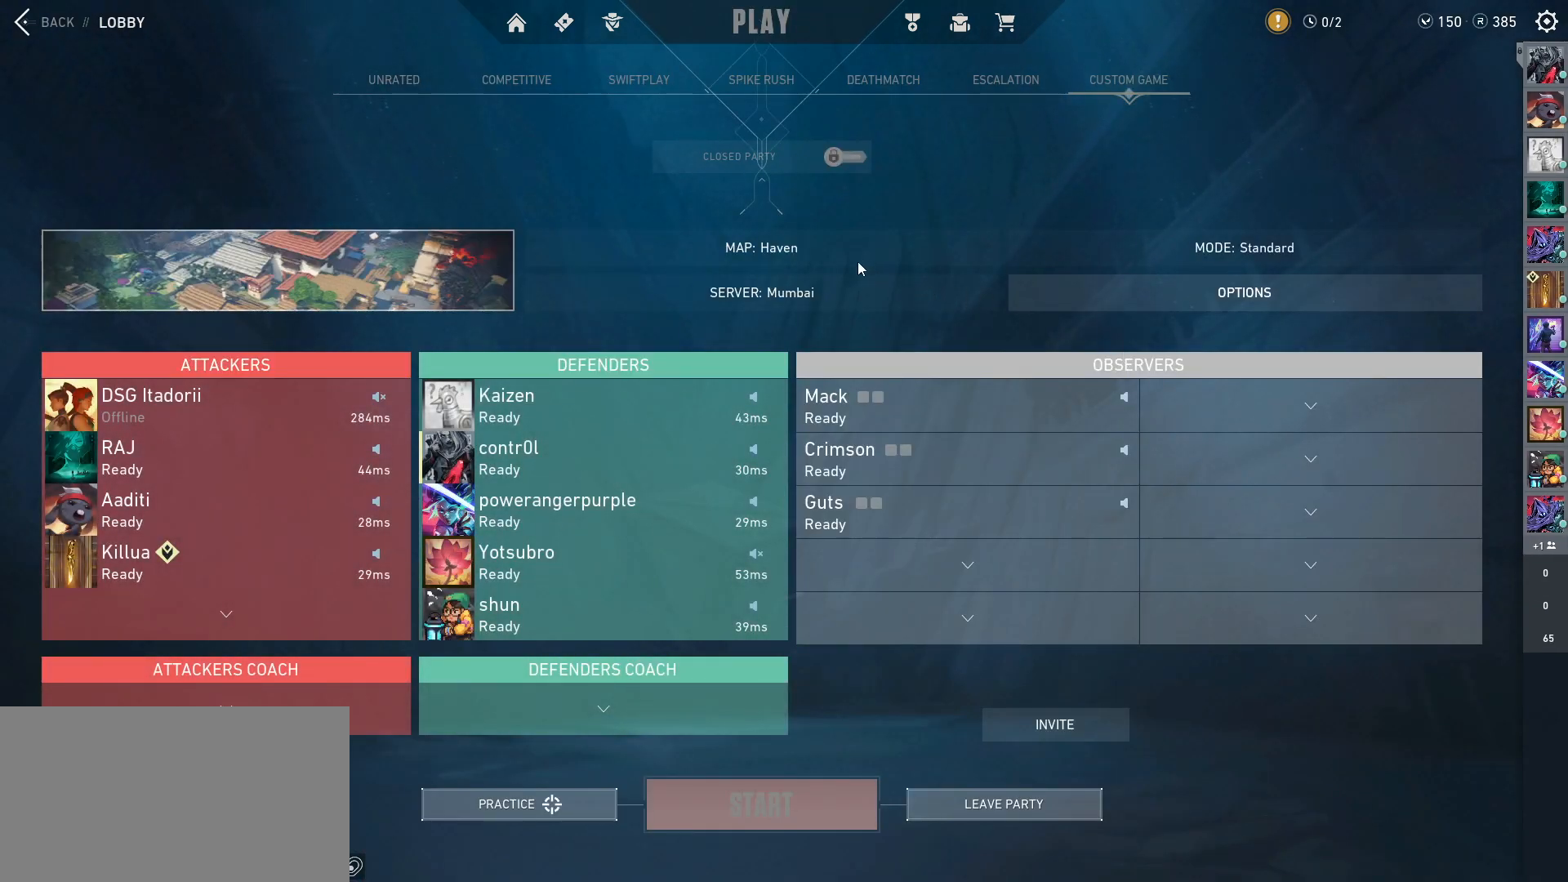
{"keys": [], "mouse": [], "events": []}
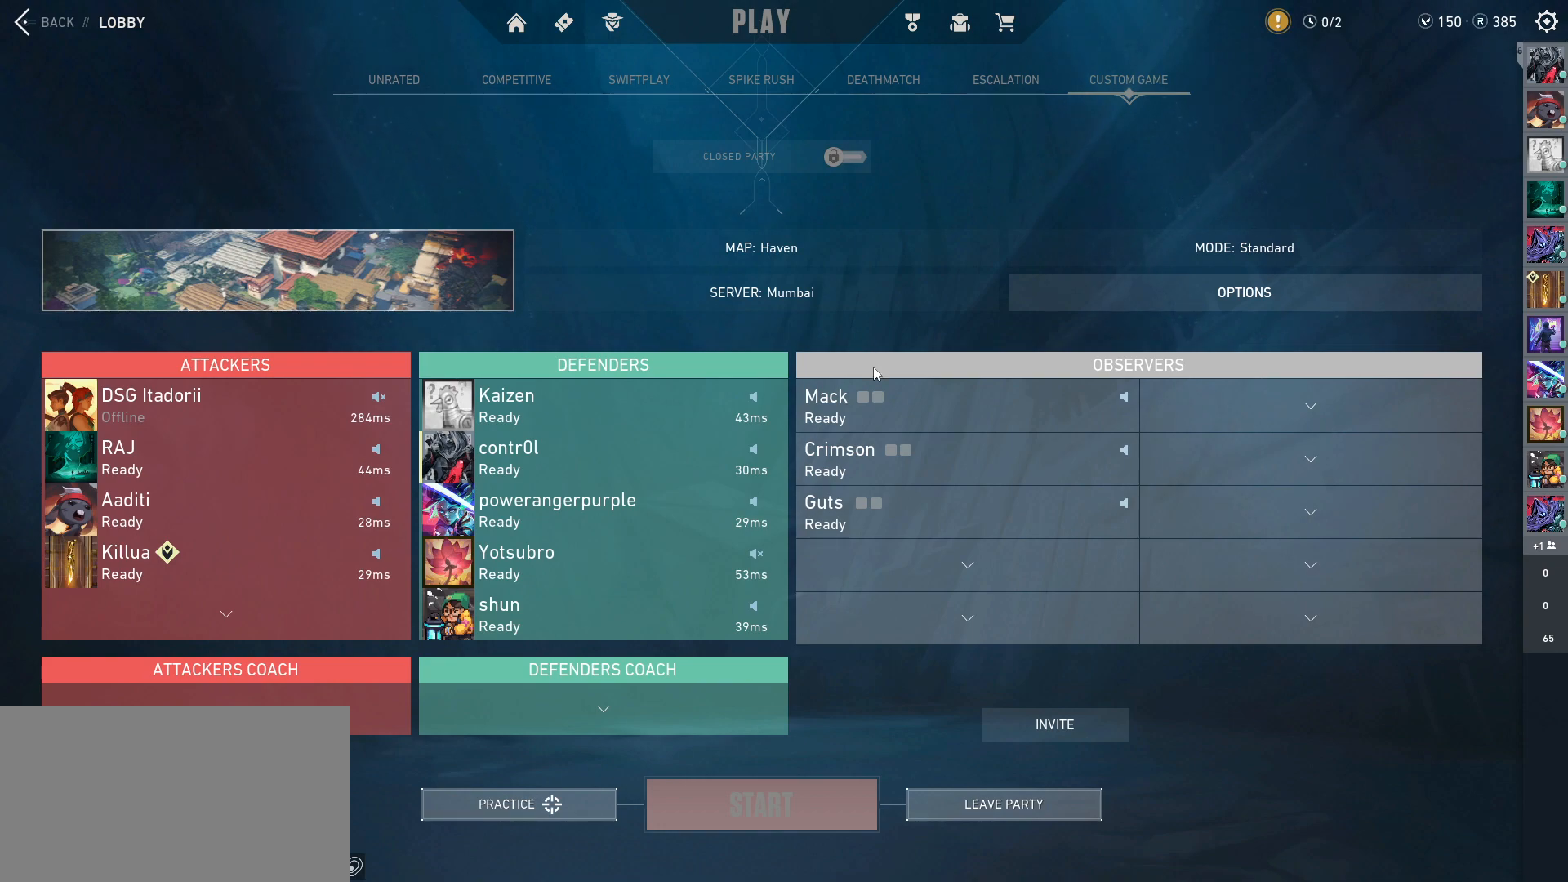
{"keys": [], "mouse": [], "events": []}
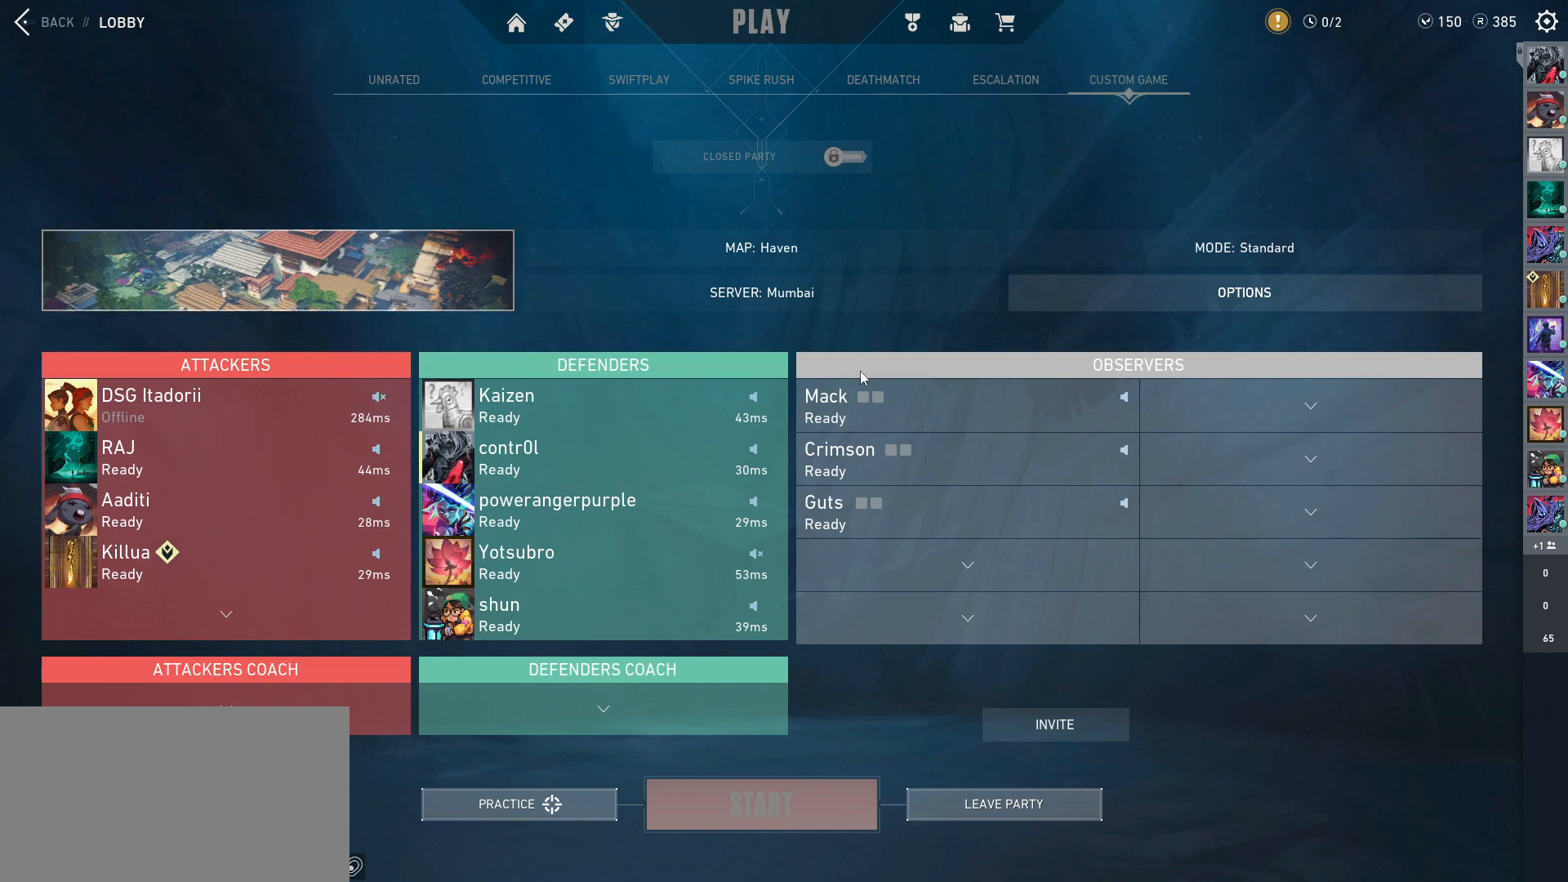
{"keys": [], "mouse": [], "events": []}
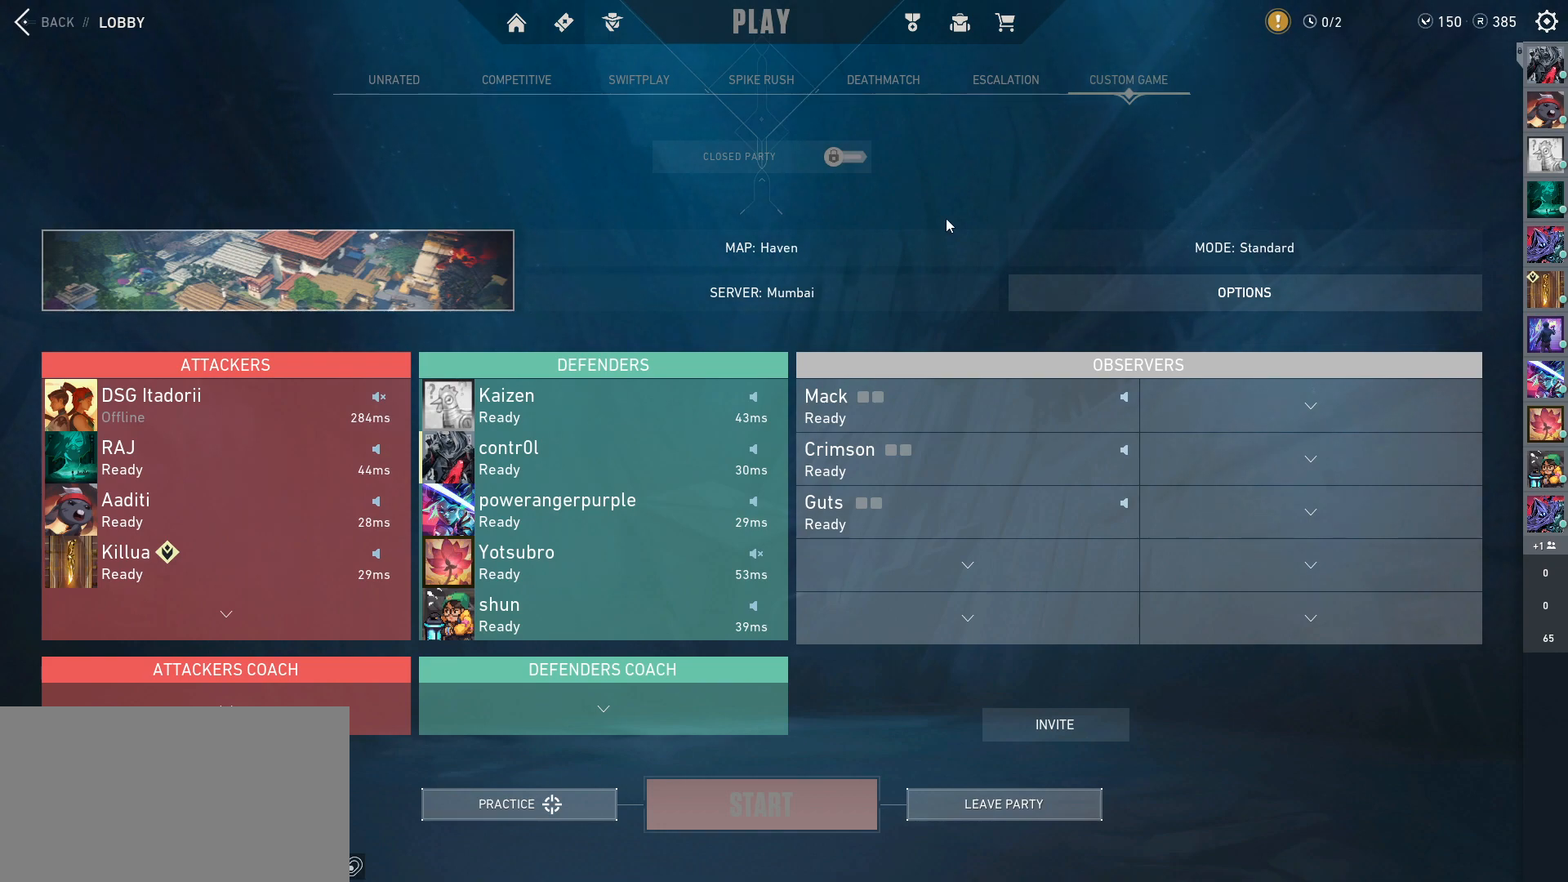
{"keys": [], "mouse": [], "events": [[200, "mouse_left", "down"], [350, "mouse_left", "up"]]}